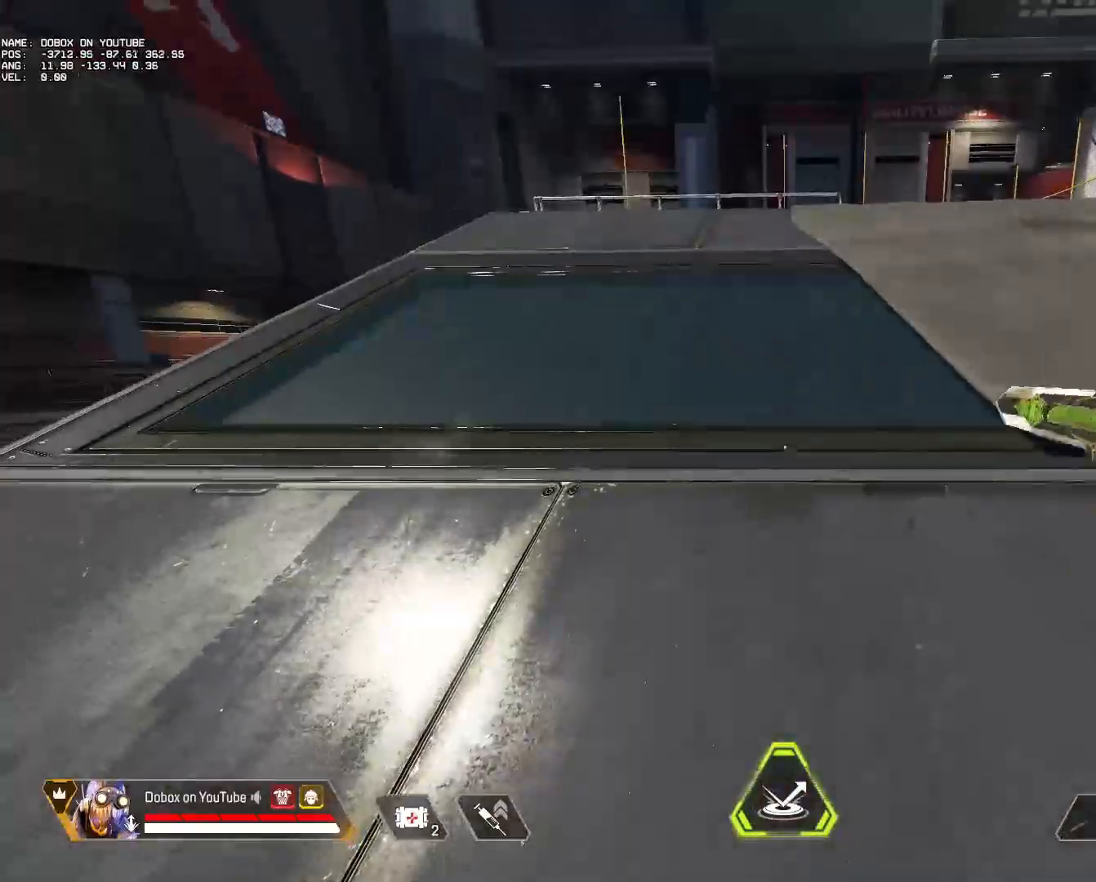
Gameplay with keyboard and mouse; each line is a JSON object with the keys and mouse buttons held at the frame after it. "events" lists presses ("down") and releases ("up") of "1", "2", "3", "4", "5", "a", "alt", "b", "c", "ctrl", "d", "e", "f", "g", "q", "r", "s", "shift", "space", "t", "tab", "tilde", "v", "w", "x", "z", "mouse_left", "mouse_wheel", "mouse_right", "mouse_mb4" and "mouse_mb5" between this image and that frame as [ms after this image, input, new state], when the widget could be followed in between. "mouse_left", "mouse_wheel", "mouse_right", "mouse_mb4", "mouse_mb5" = the "left", "wheel", "right", "mb4", "mb5" buttons of the "mouse" list. No other keys are recorded. "wheel" means that the mouse wheel is clicked or scrolled. Mouse movement is not recorded.
{"keys": ["d", "w"], "mouse": [], "events": [[167, "w", "down"], [350, "d", "down"]]}
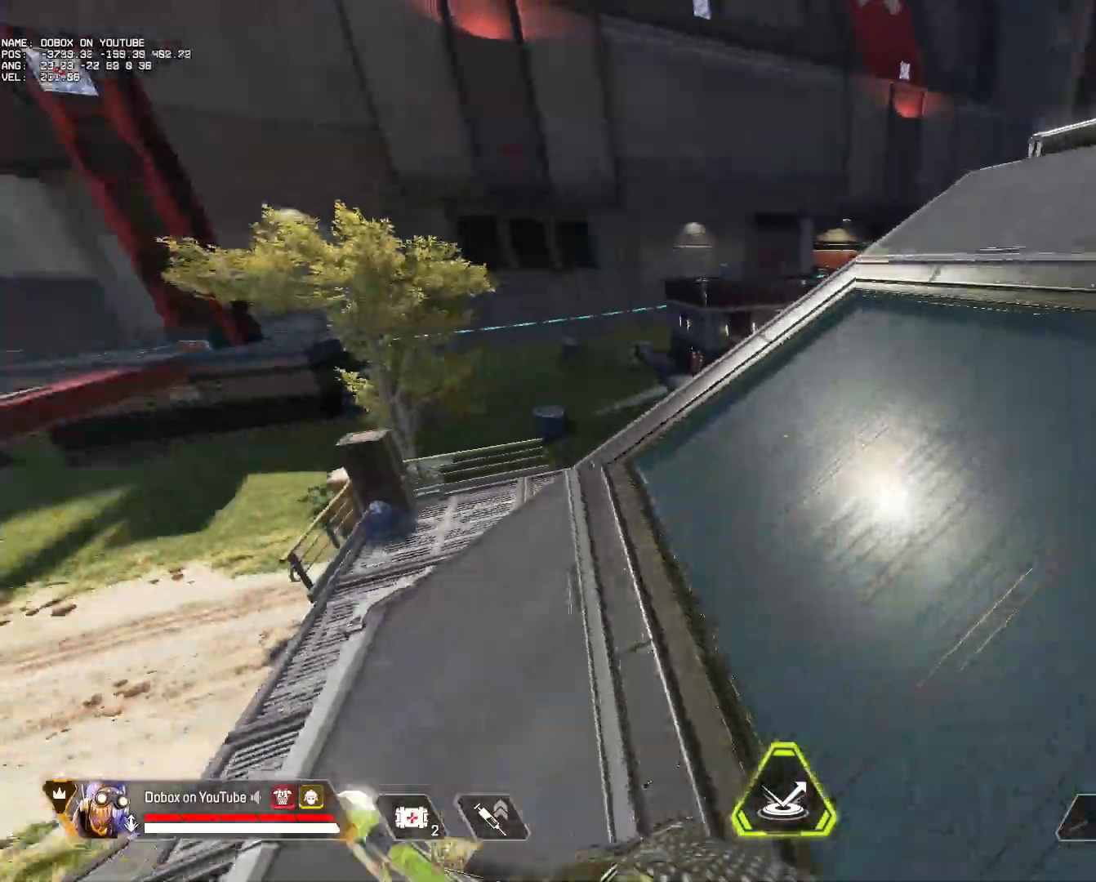
{"keys": ["d", "w"], "mouse": [], "events": []}
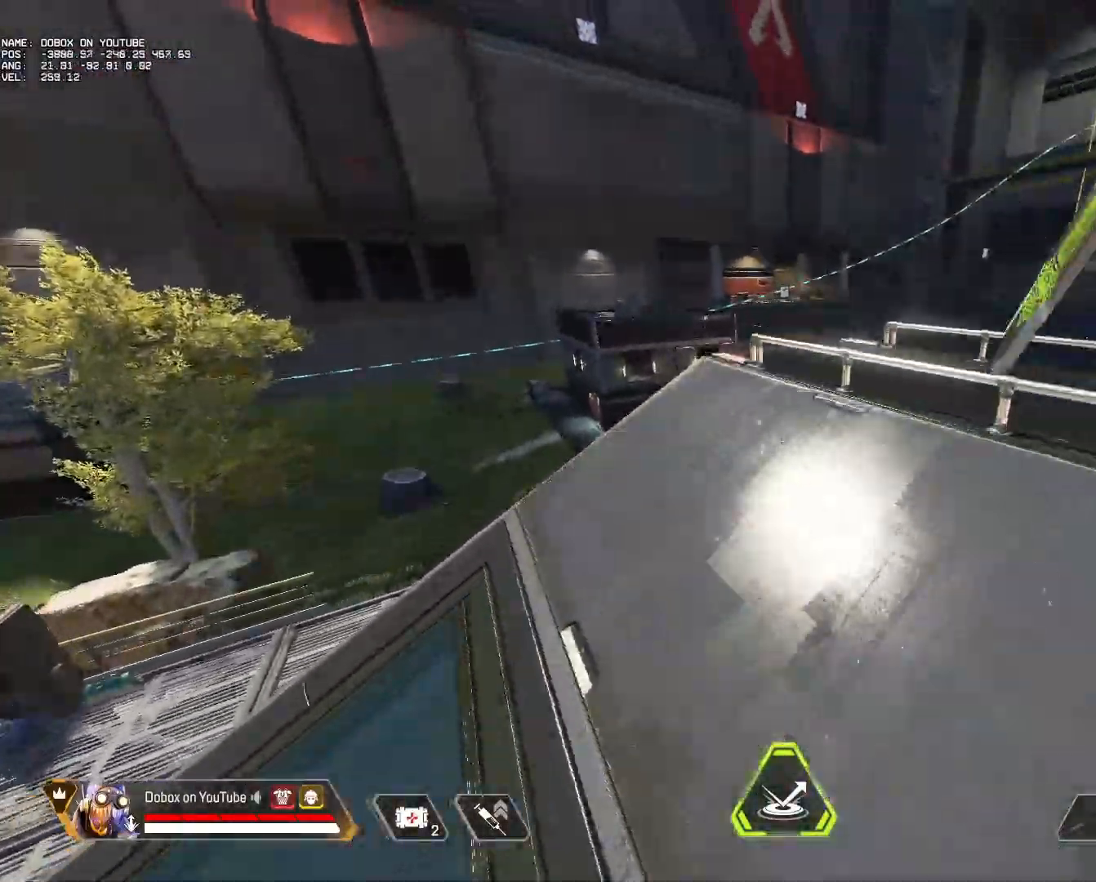
{"keys": ["a", "d"], "mouse": [], "events": [[150, "space", "down"], [200, "w", "up"], [333, "space", "up"], [400, "a", "down"]]}
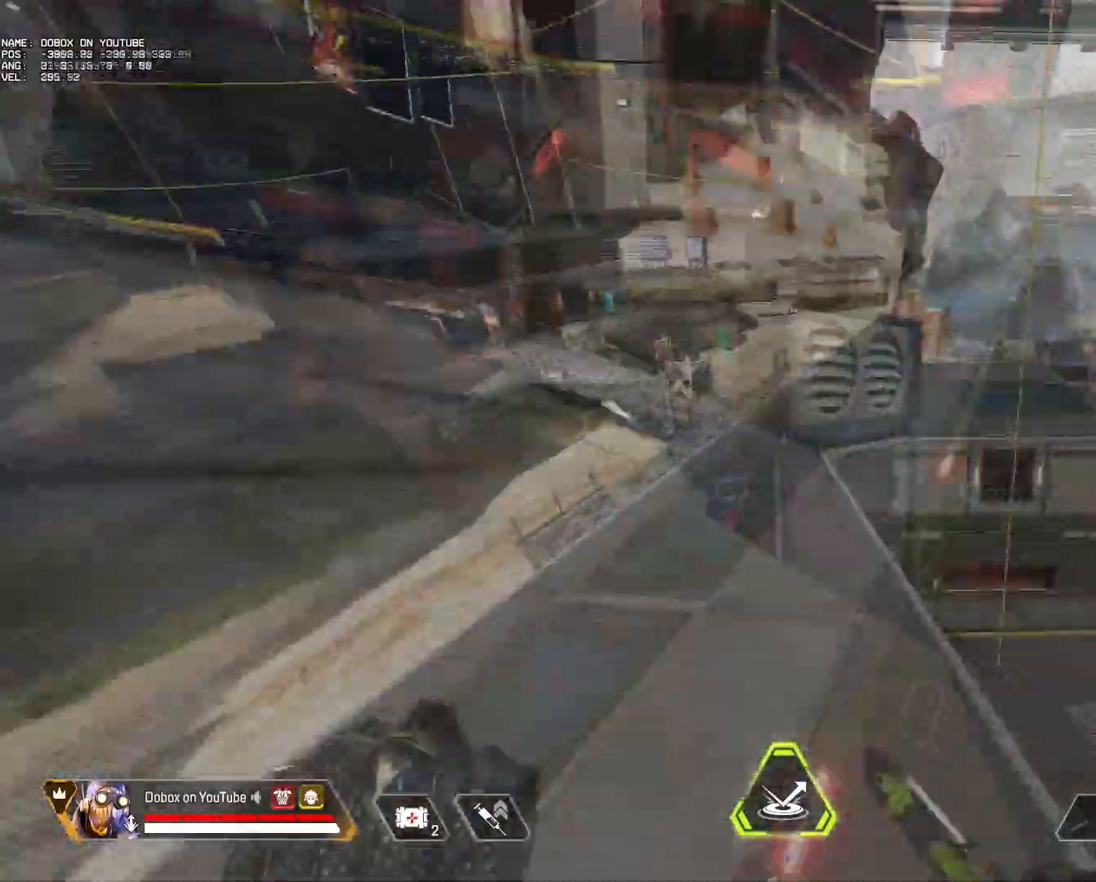
{"keys": ["w"], "mouse": []}
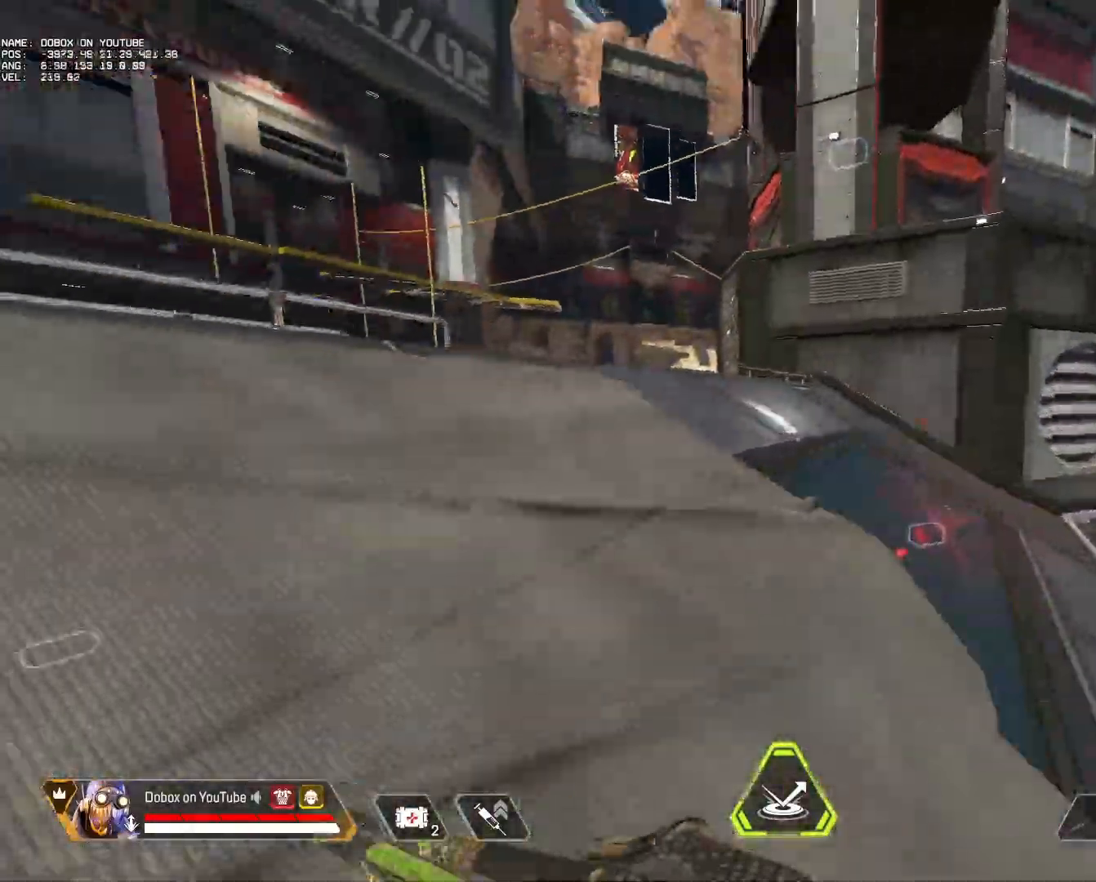
{"keys": ["w"], "mouse": [], "events": []}
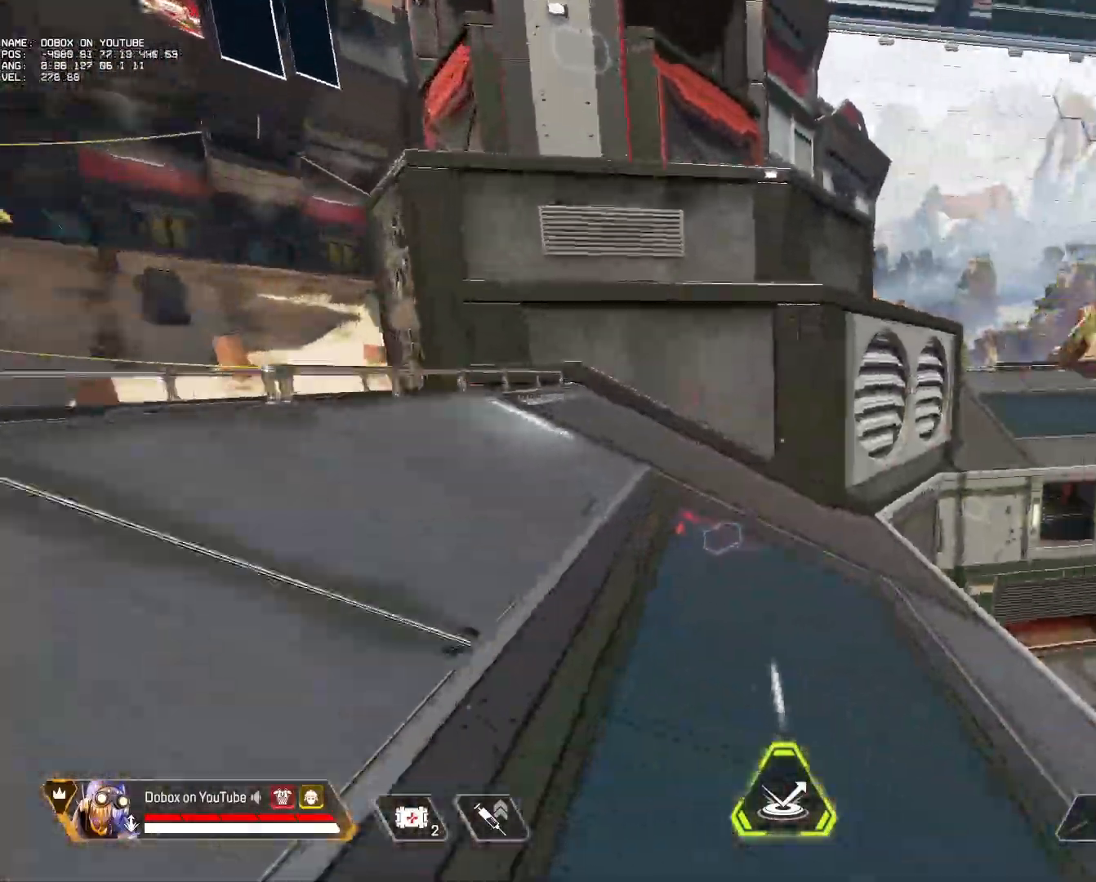
{"keys": ["w"], "mouse": [], "events": [[333, "alt", "down"], [433, "alt", "up"]]}
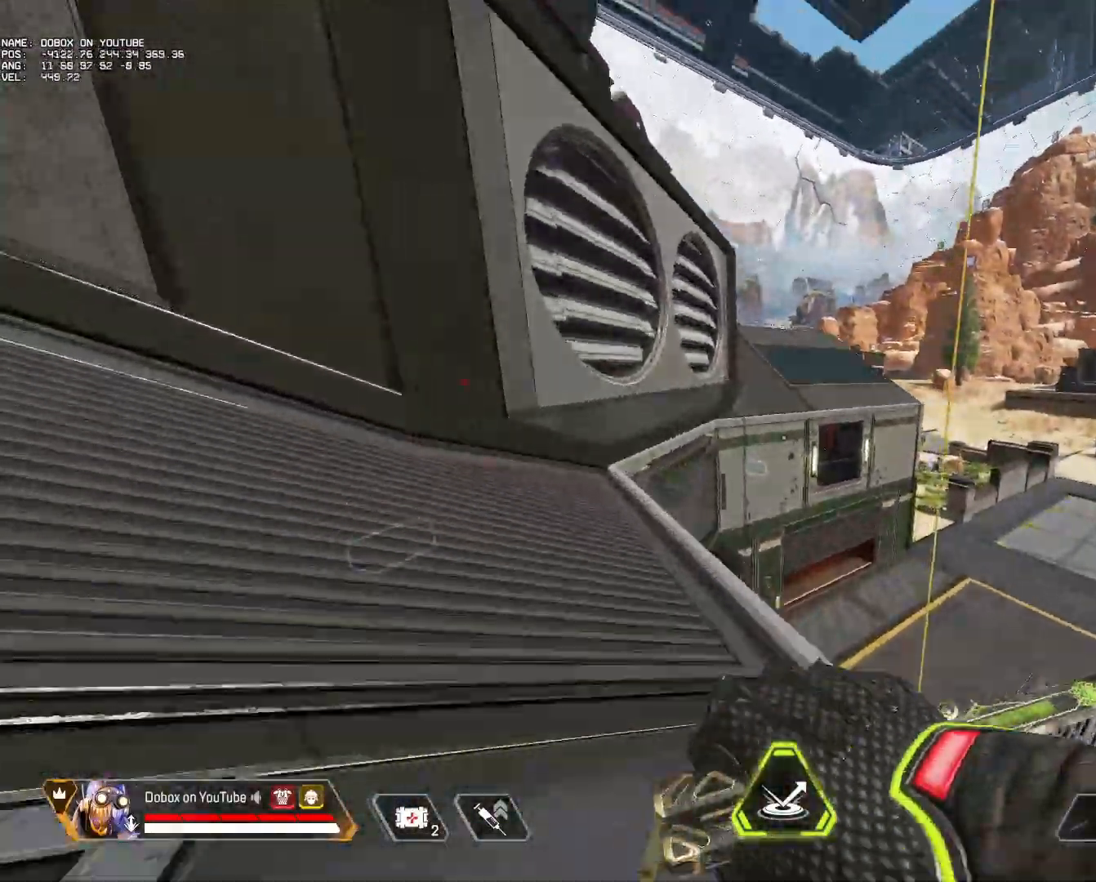
{"keys": ["d"], "mouse": [], "events": [[117, "space", "down"], [167, "a", "down"], [217, "space", "up"], [217, "w", "up"], [450, "a", "up"], [450, "d", "down"]]}
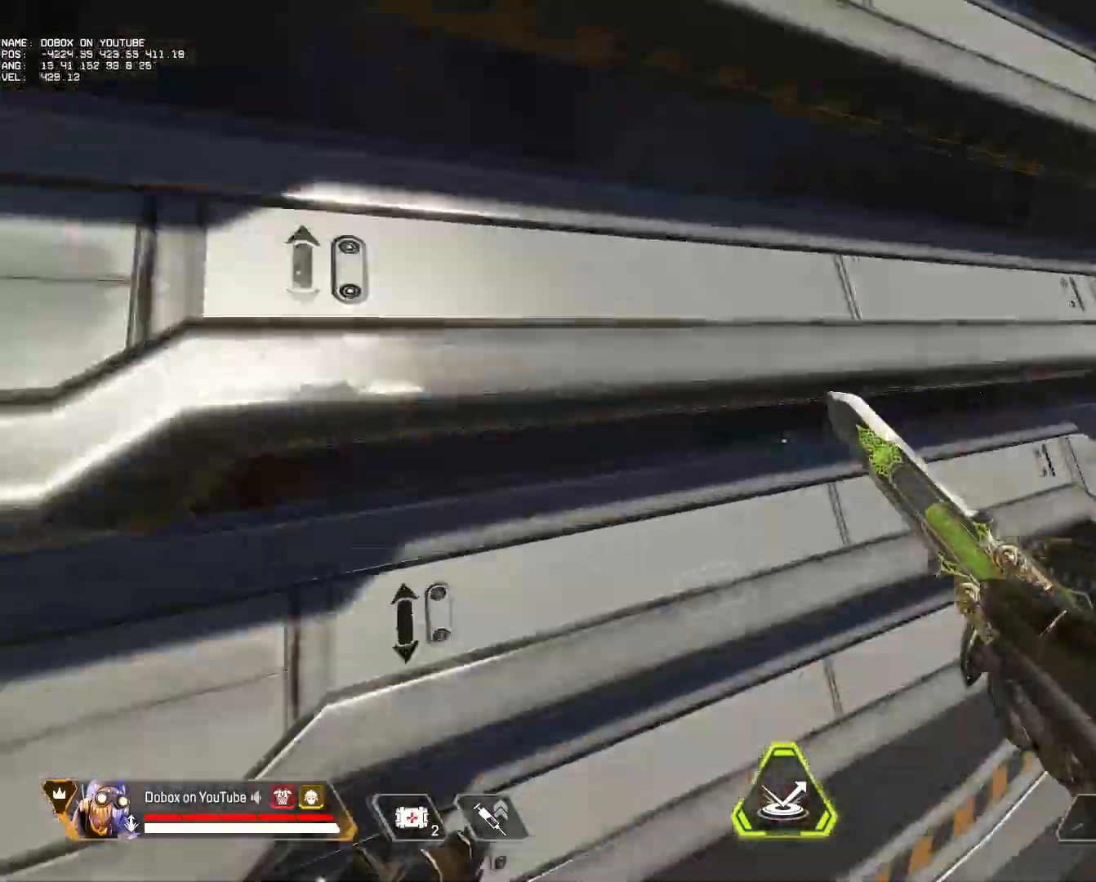
{"keys": ["a", "w"], "mouse": [], "events": [[83, "mouse_wheel", "down"], [183, "w", "down"], [267, "d", "up"], [267, "mouse_wheel", "up"], [417, "a", "down"]]}
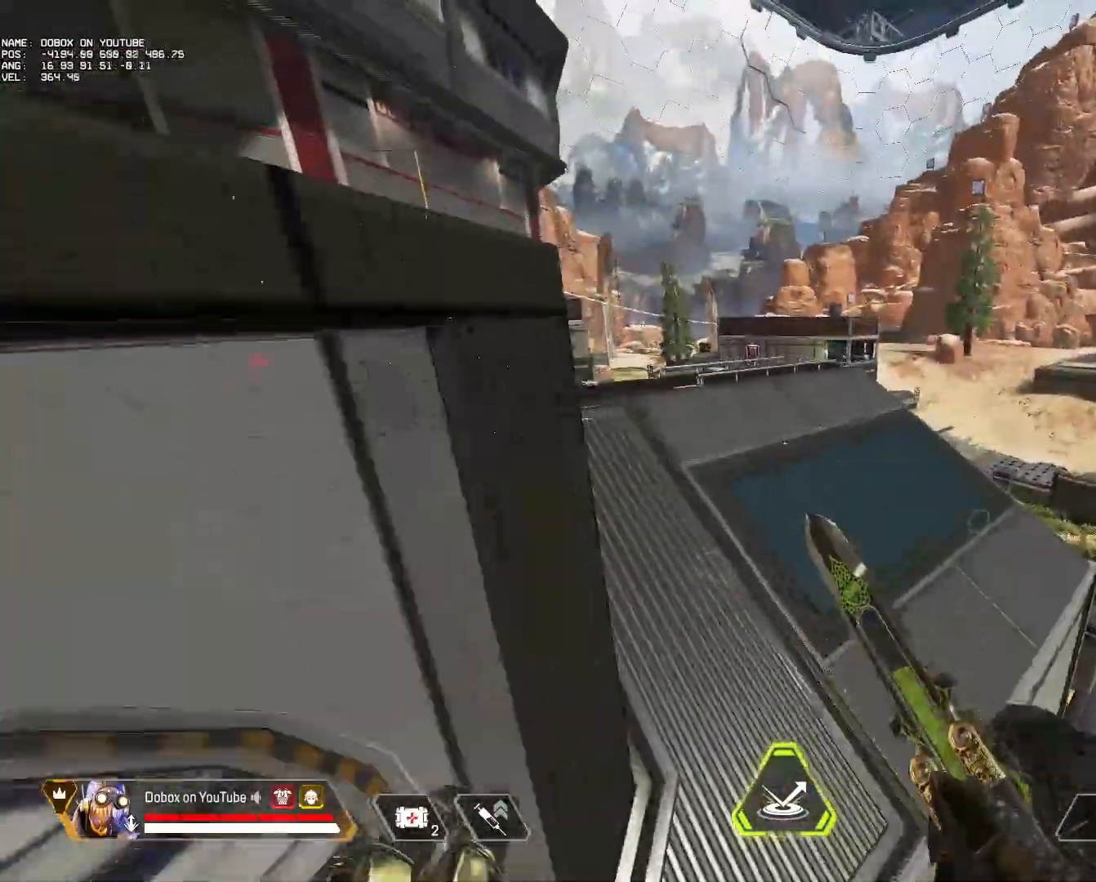
{"keys": ["w"], "mouse": [], "events": [[50, "a", "up"]]}
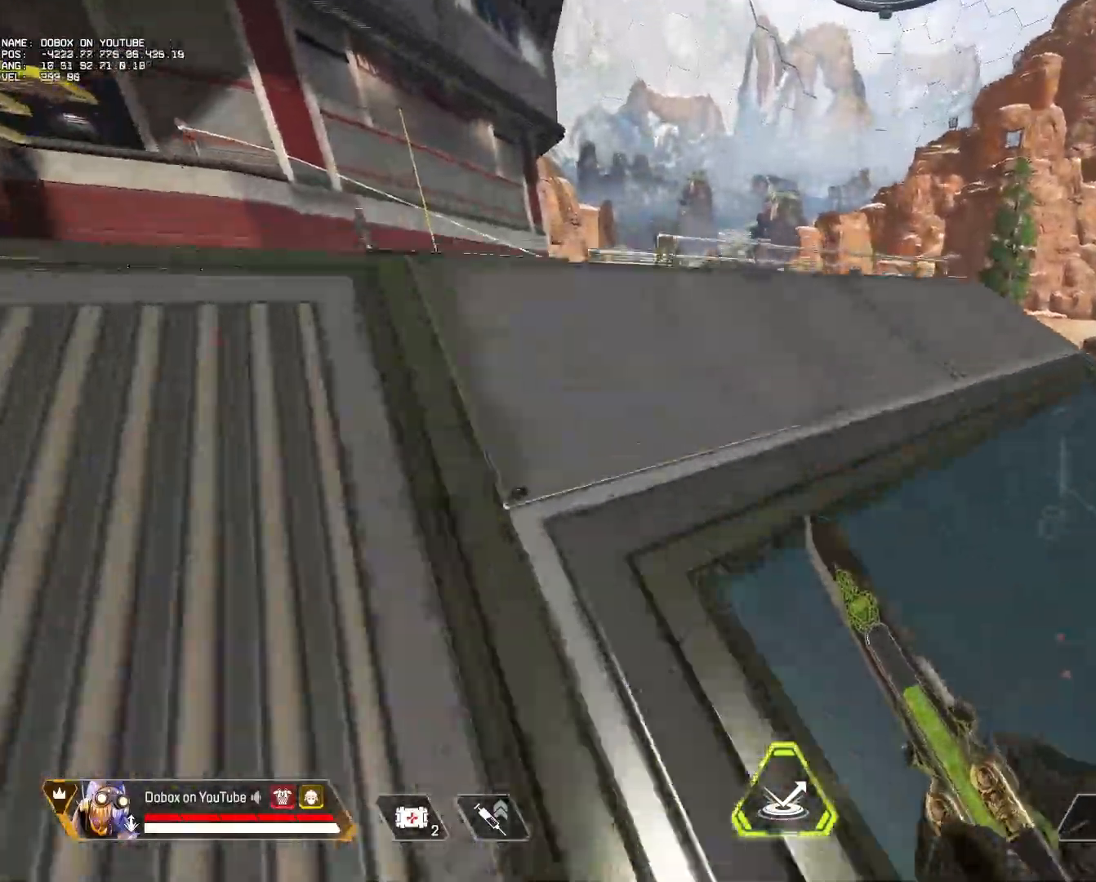
{"keys": ["w"], "mouse": [], "events": []}
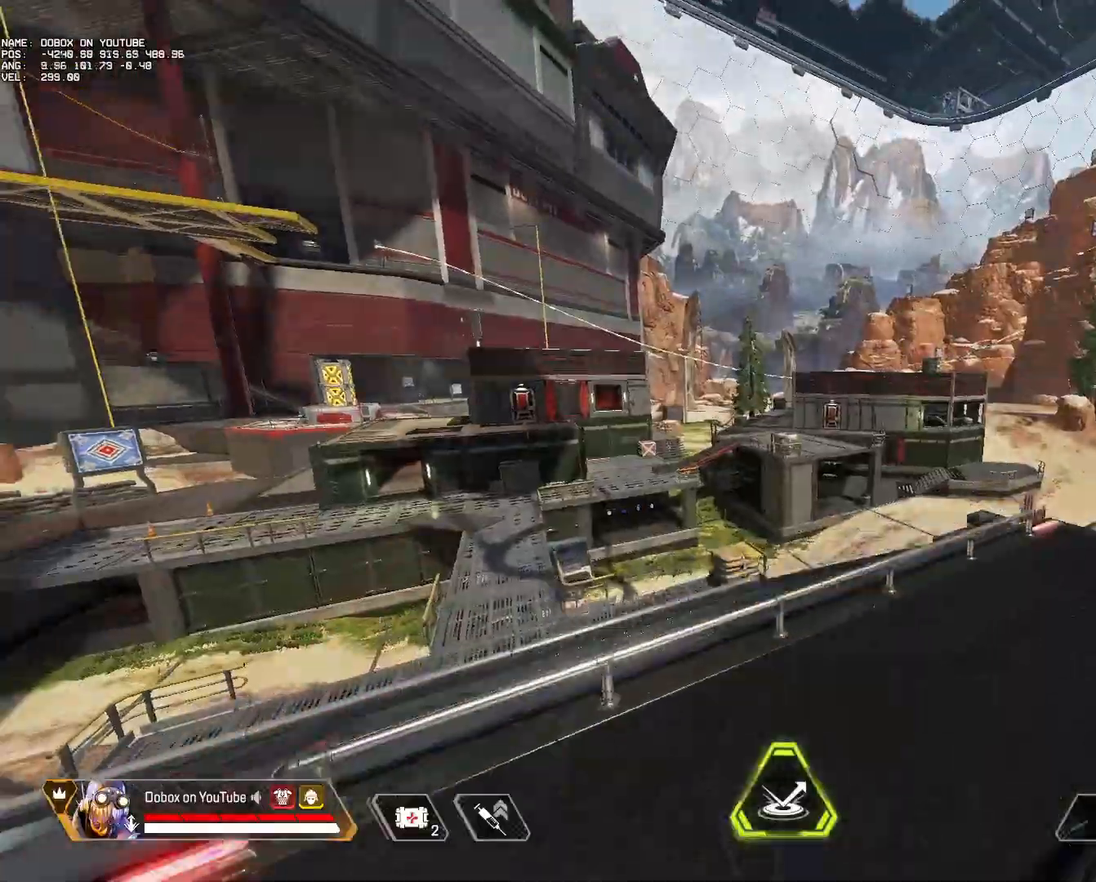
{"keys": ["w"], "mouse": [], "events": [[33, "space", "down"], [133, "d", "down"], [183, "space", "up"], [283, "d", "up"]]}
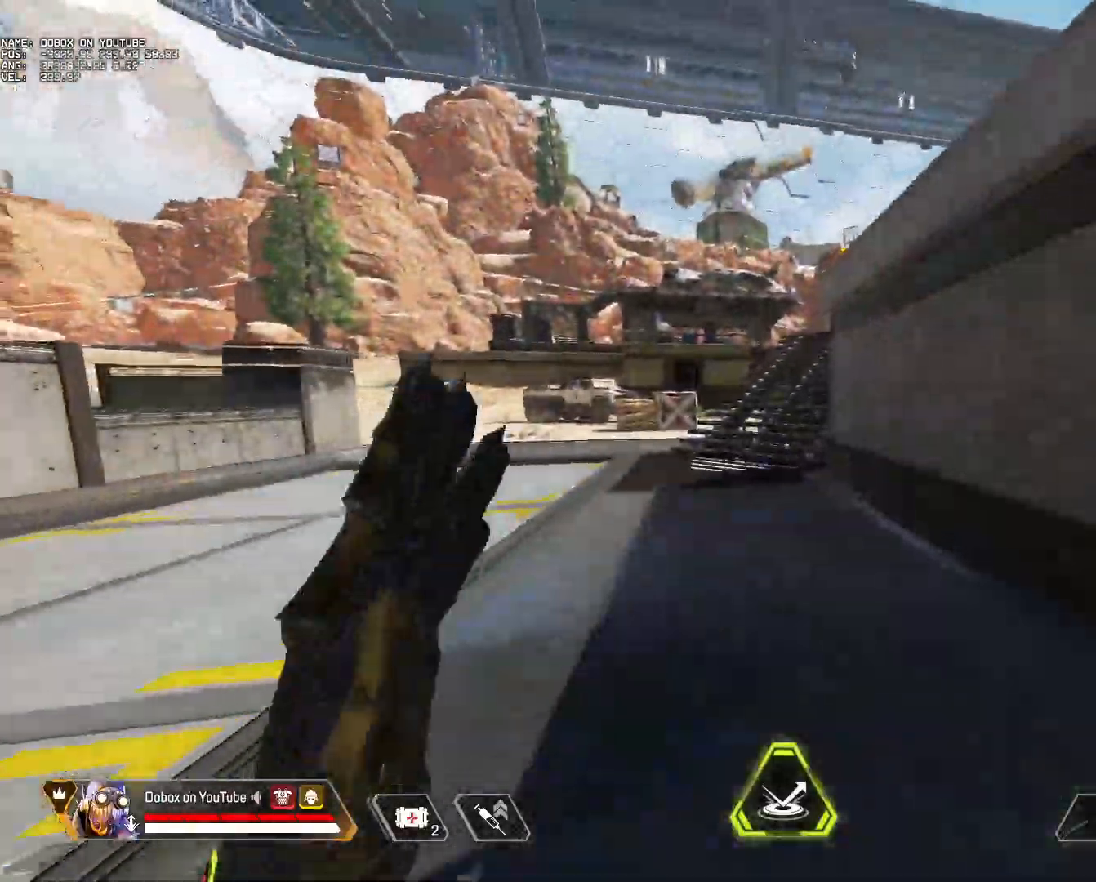
{"keys": ["w"], "mouse": ["wheel"]}
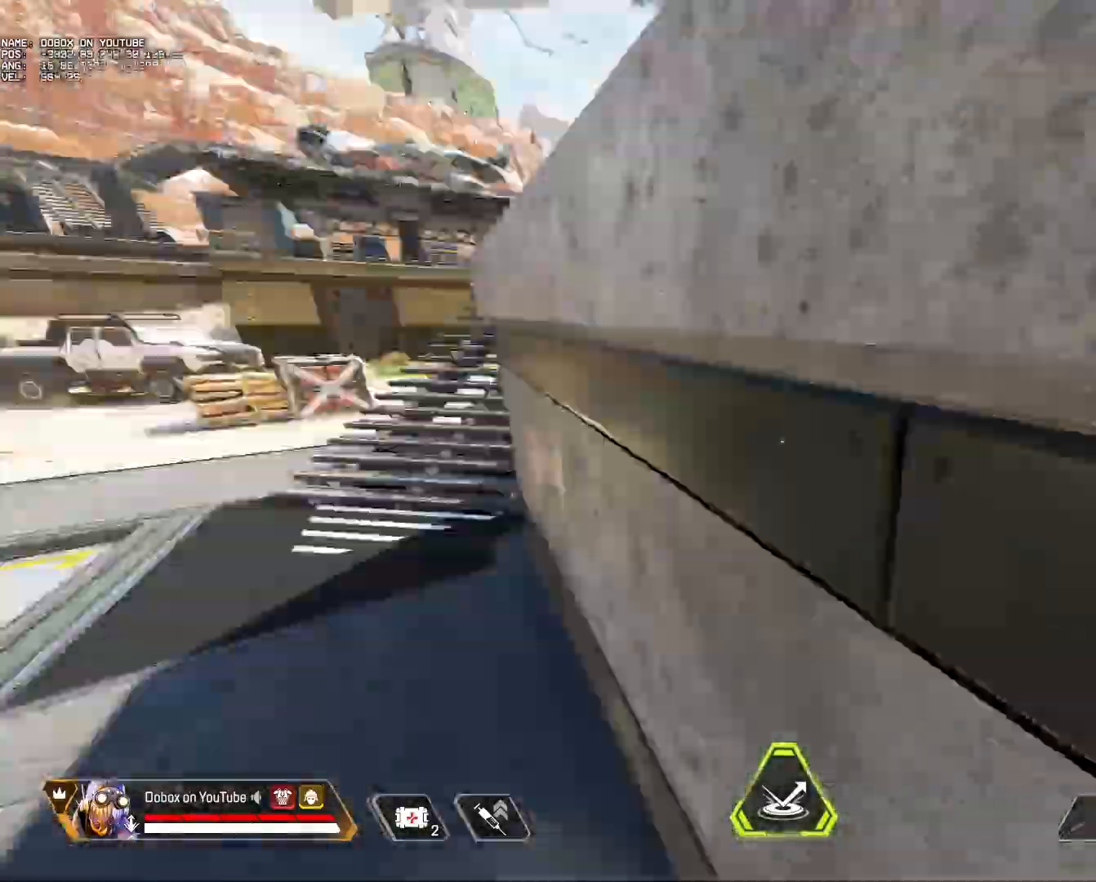
{"keys": ["a"], "mouse": [], "events": [[100, "mouse_wheel", "up"], [150, "2", "down"], [283, "2", "up"], [383, "a", "down"], [483, "w", "up"]]}
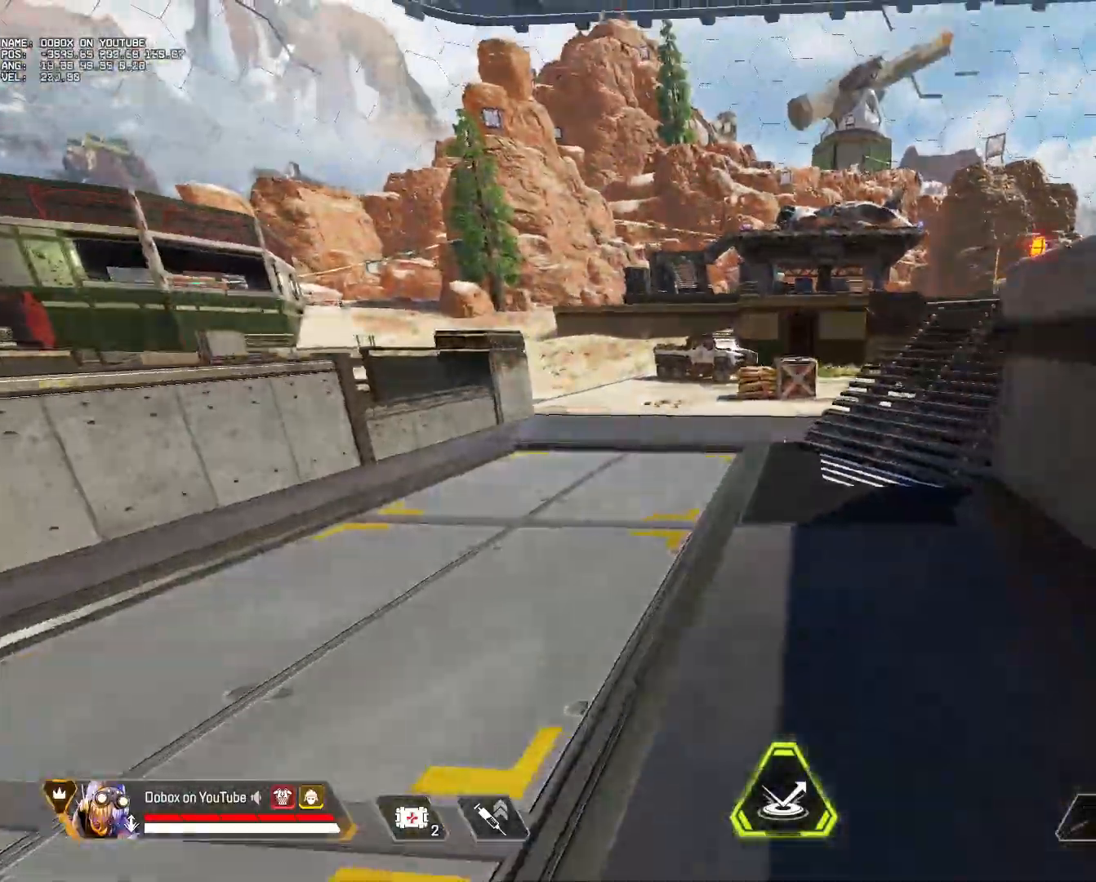
{"keys": ["w"], "mouse": [], "events": [[167, "a", "up"], [167, "d", "down"], [250, "w", "down"], [350, "d", "up"]]}
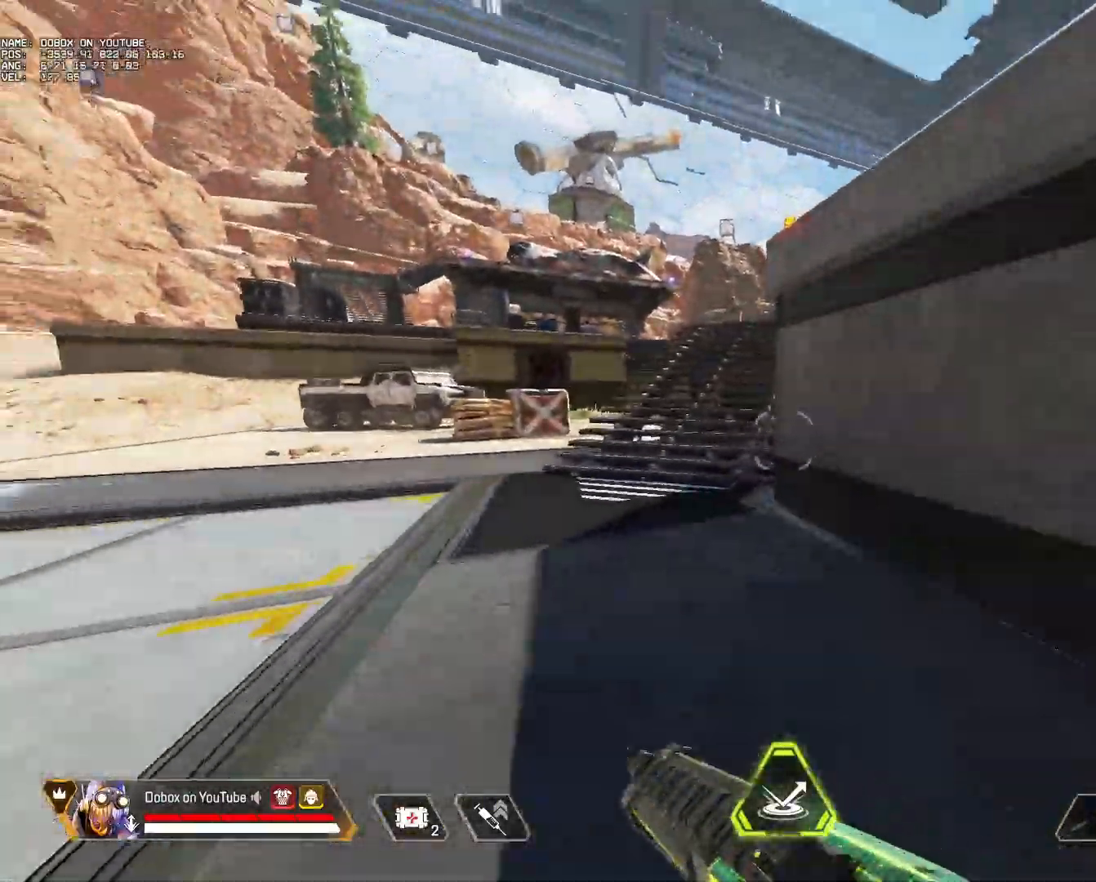
{"keys": ["d"], "mouse": [], "events": [[133, "d", "down"], [133, "space", "down"], [183, "w", "up"], [217, "space", "up"]]}
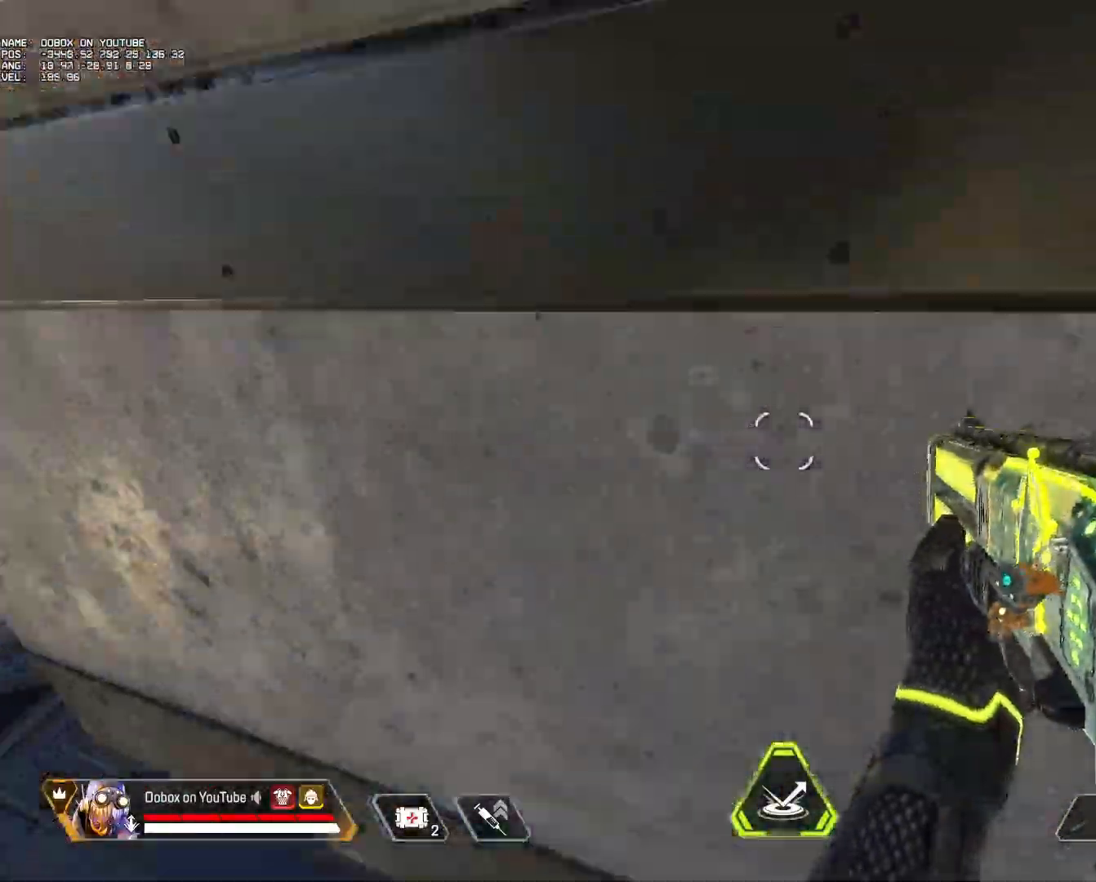
{"keys": ["a"], "mouse": [], "events": [[50, "mouse_wheel", "down"], [100, "a", "down"], [150, "d", "up"], [283, "mouse_wheel", "up"]]}
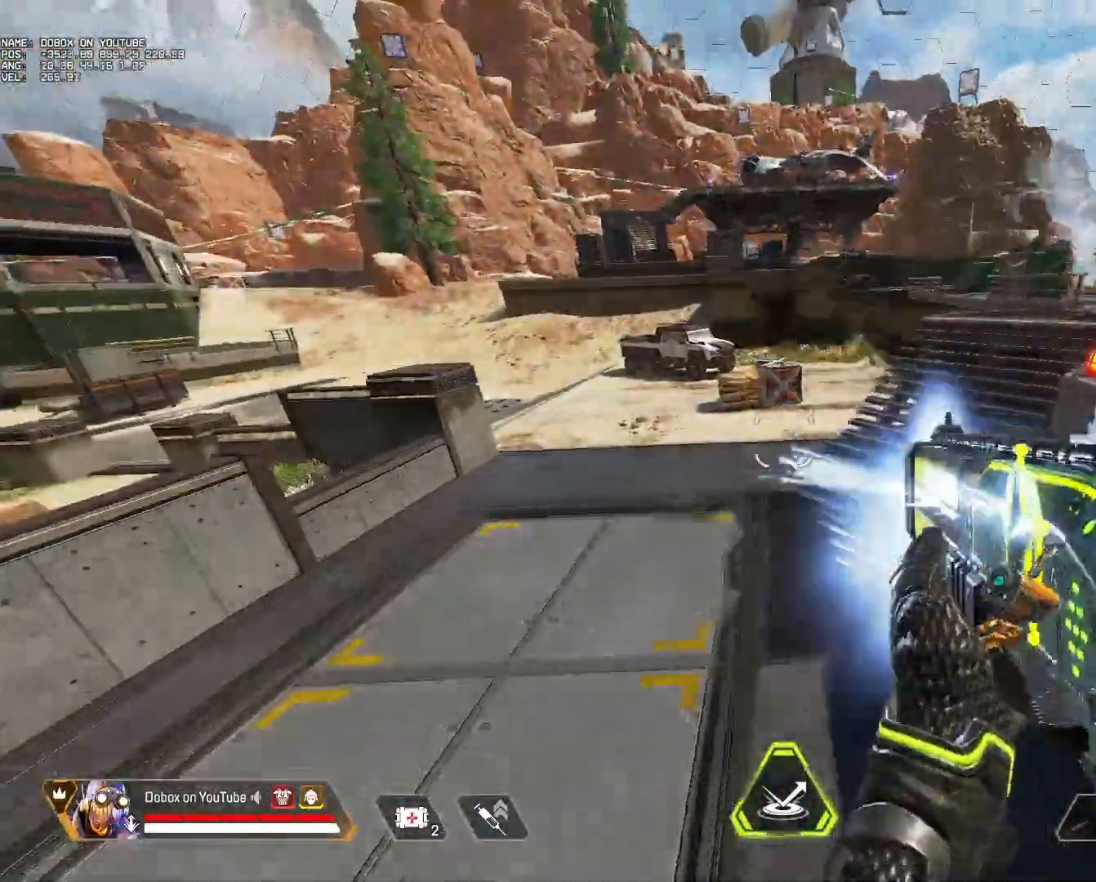
{"keys": ["w"], "mouse": [], "events": [[17, "d", "down"], [17, "mouse_left", "down"], [67, "a", "up"], [117, "mouse_left", "up"], [350, "w", "down"], [450, "d", "up"]]}
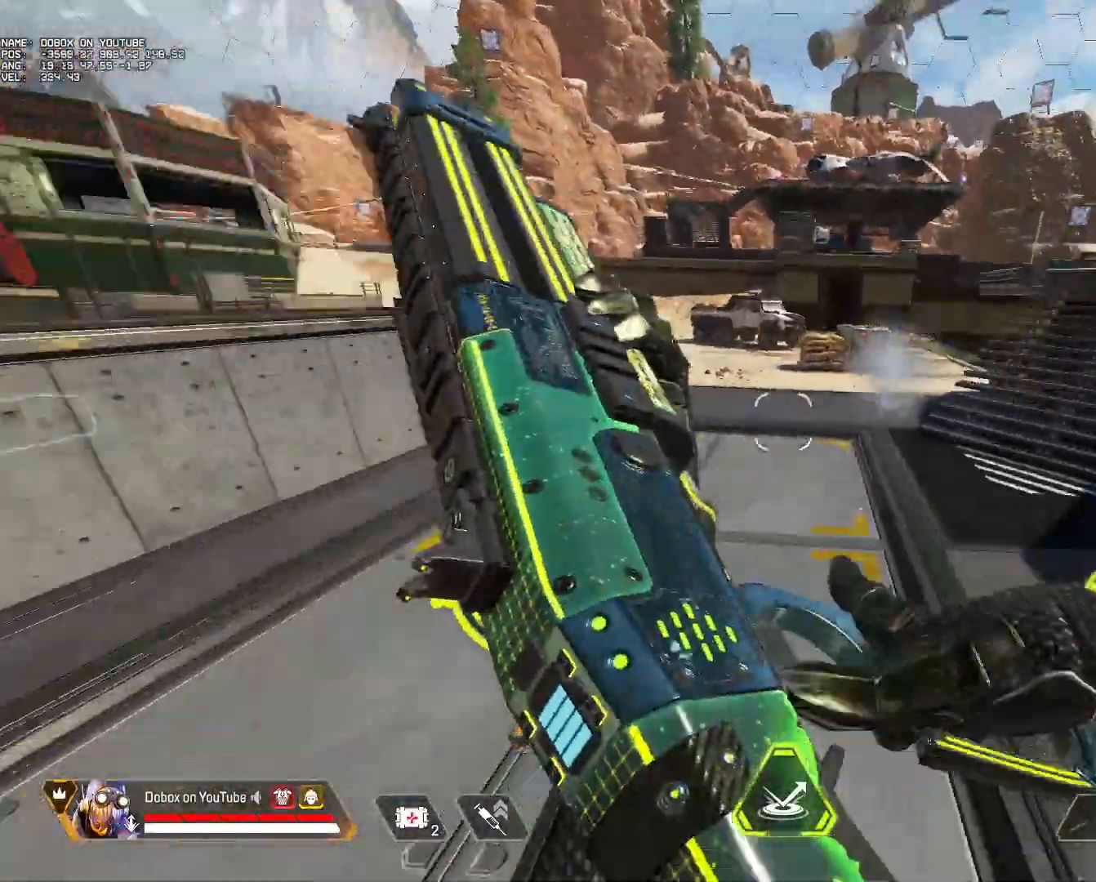
{"keys": ["w"], "mouse": [], "events": []}
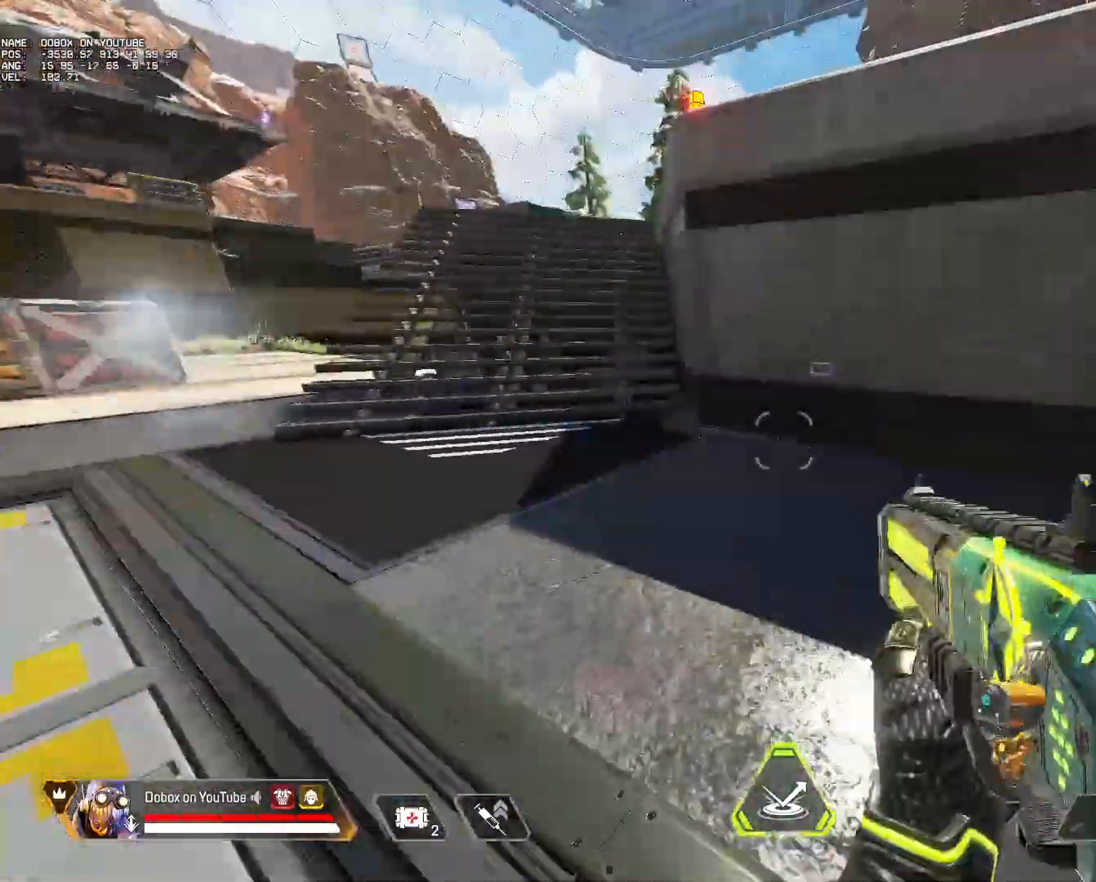
{"keys": ["d"], "mouse": [], "events": [[100, "alt", "down"], [200, "alt", "up"], [383, "space", "down"], [433, "d", "down"], [433, "w", "up"], [483, "space", "up"]]}
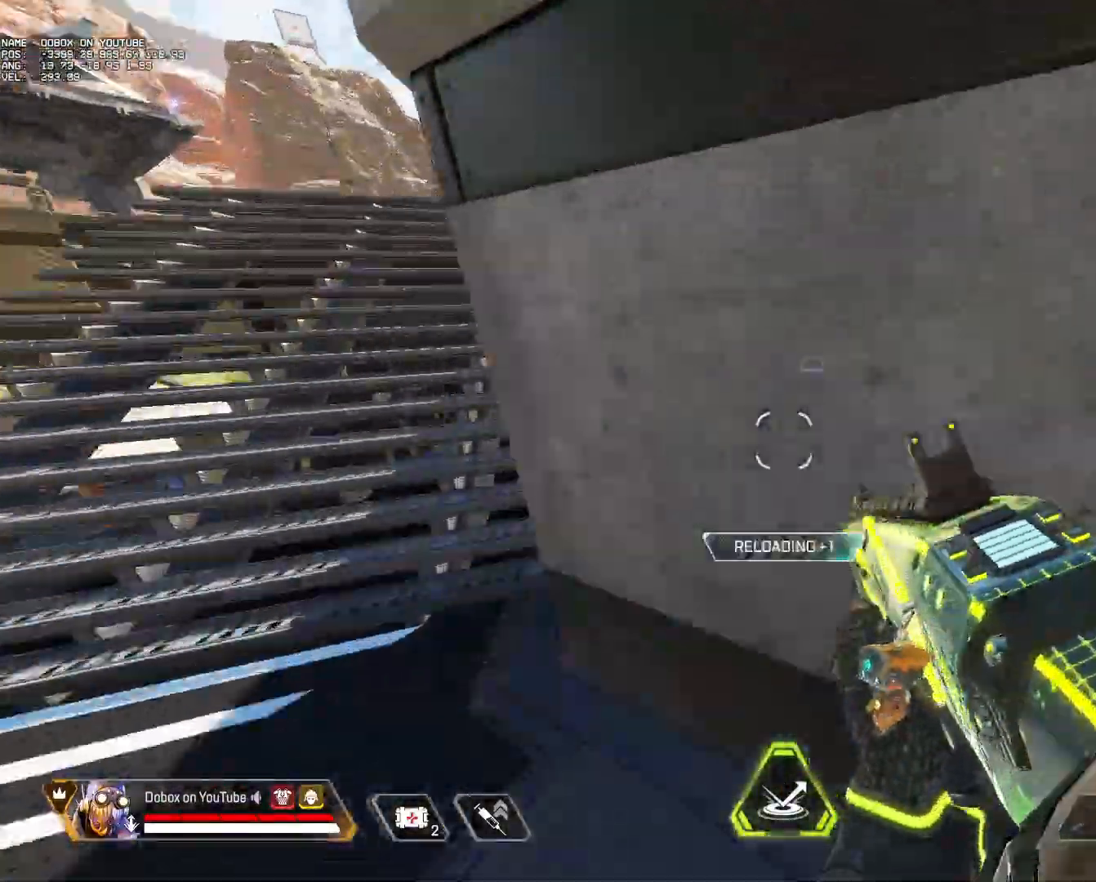
{"keys": ["s"], "mouse": [], "events": [[167, "mouse_wheel", "down"], [217, "a", "down"], [267, "d", "up"], [300, "mouse_wheel", "up"], [400, "s", "down"], [500, "a", "up"]]}
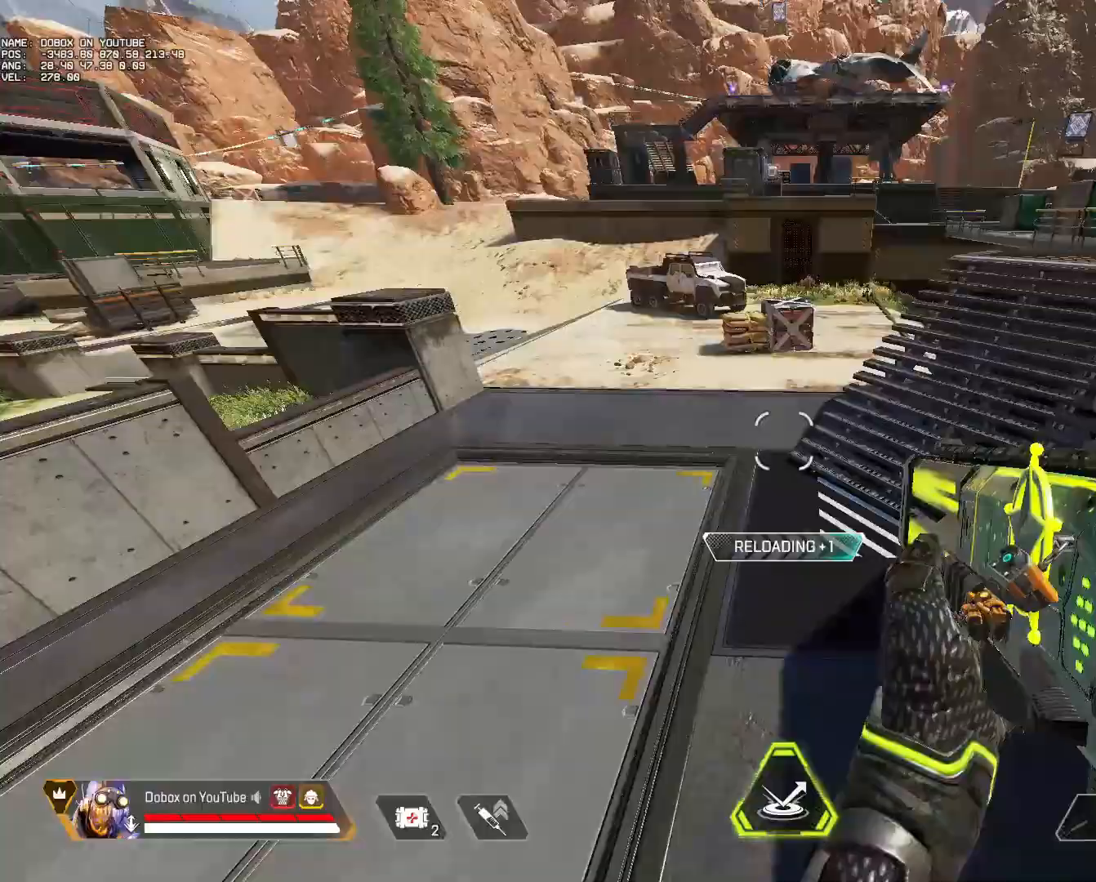
{"keys": ["d", "w"], "mouse": [], "events": [[33, "d", "down"], [183, "mouse_left", "down"], [183, "s", "up"], [283, "mouse_left", "up"], [417, "w", "down"]]}
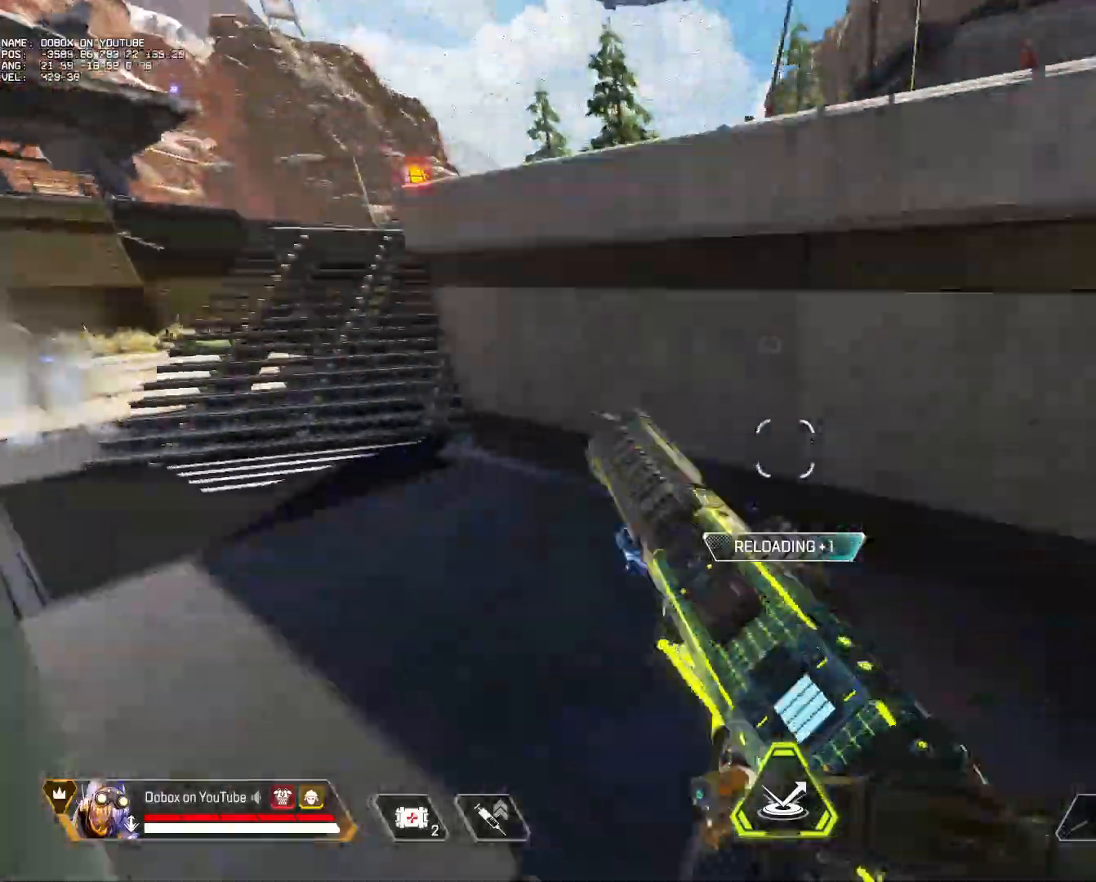
{"keys": ["w"], "mouse": [], "events": [[50, "d", "up"]]}
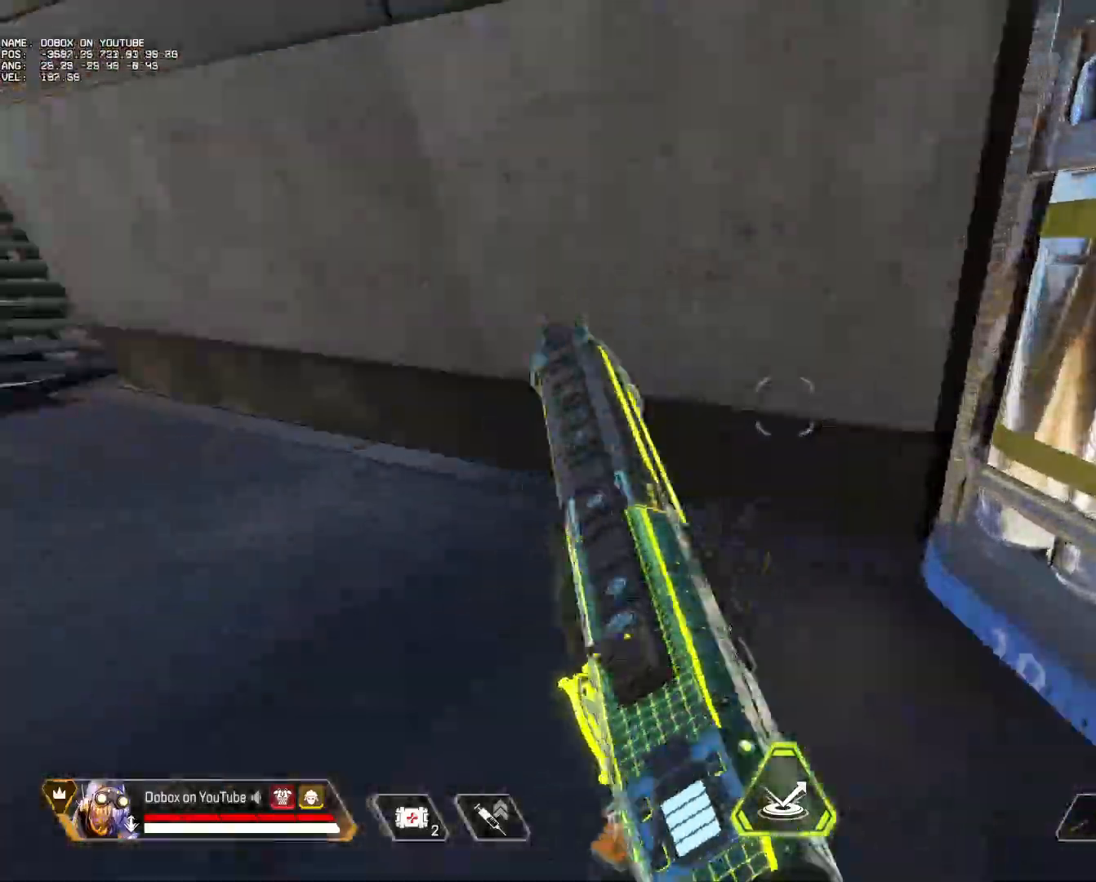
{"keys": ["a"], "mouse": ["wheel"], "events": [[117, "space", "down"], [167, "a", "down"], [217, "w", "up"], [250, "space", "up"], [450, "mouse_wheel", "down"]]}
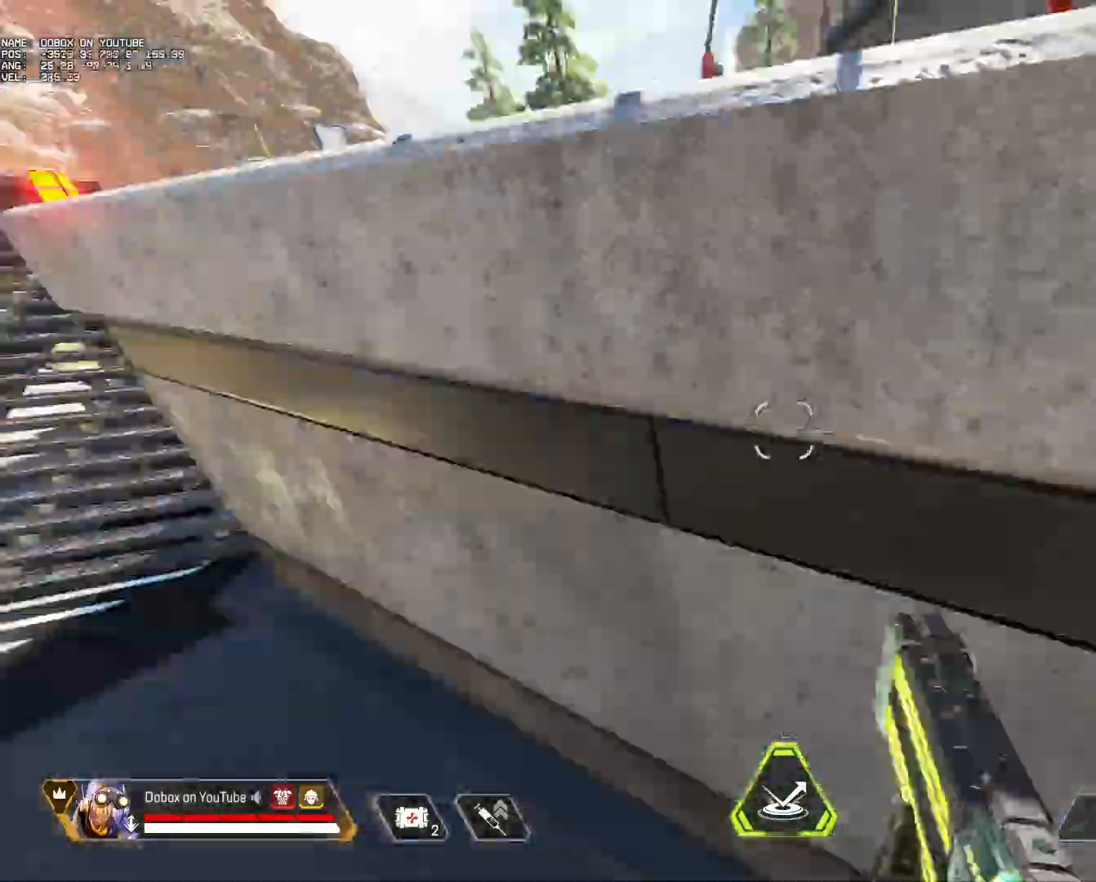
{"keys": ["d"], "mouse": ["left"], "events": [[83, "mouse_wheel", "up"], [317, "d", "down"], [367, "a", "up"], [467, "mouse_left", "down"]]}
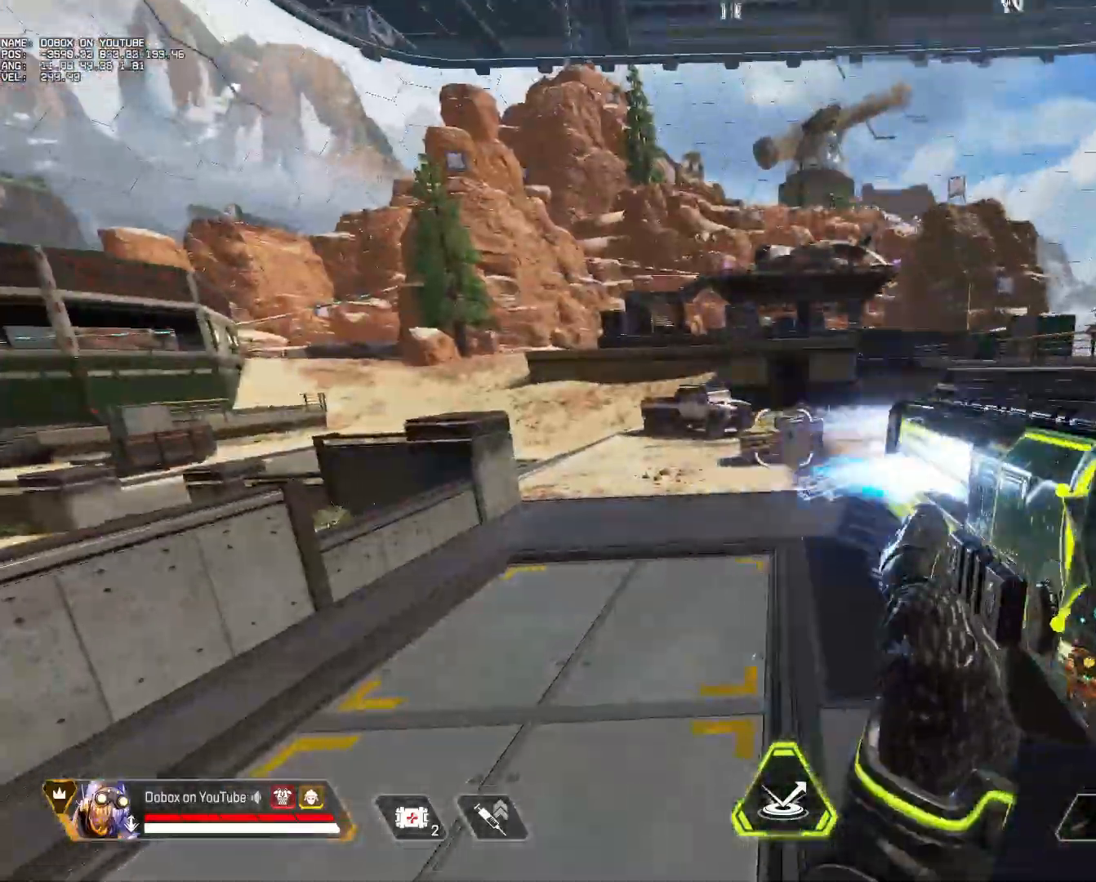
{"keys": ["w"], "mouse": [], "events": [[50, "mouse_left", "up"], [200, "w", "down"], [283, "d", "up"]]}
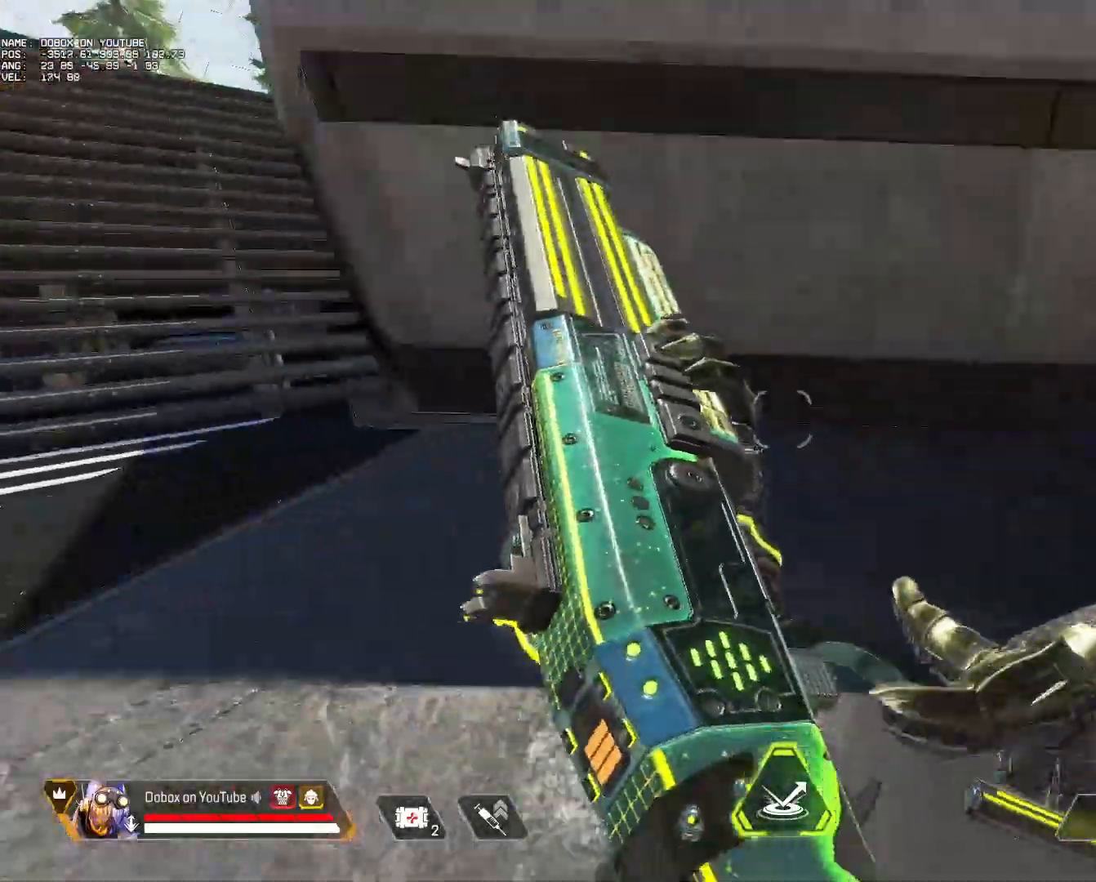
{"keys": ["a"], "mouse": [], "events": [[300, "space", "down"], [350, "a", "down"], [400, "w", "up"], [483, "space", "up"]]}
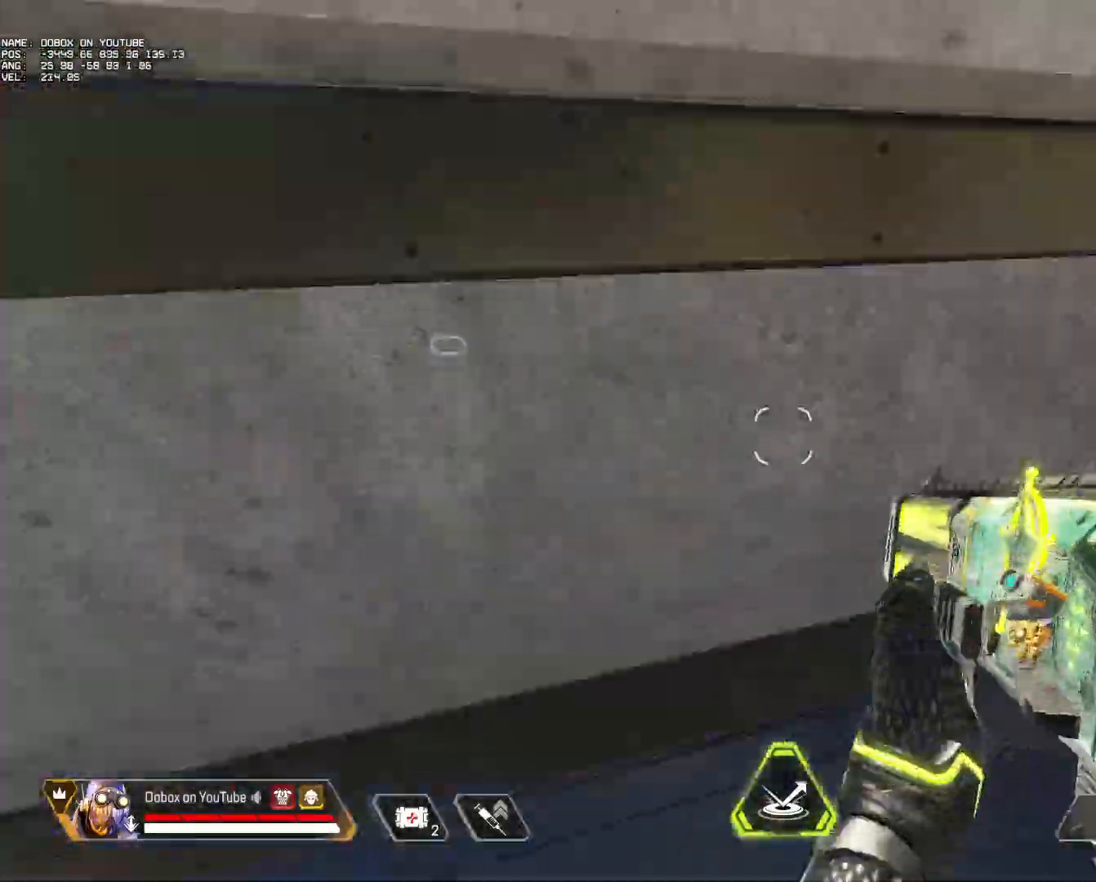
{"keys": ["a", "s"], "mouse": [], "events": [[267, "mouse_wheel", "down"], [417, "mouse_wheel", "up"], [500, "s", "down"]]}
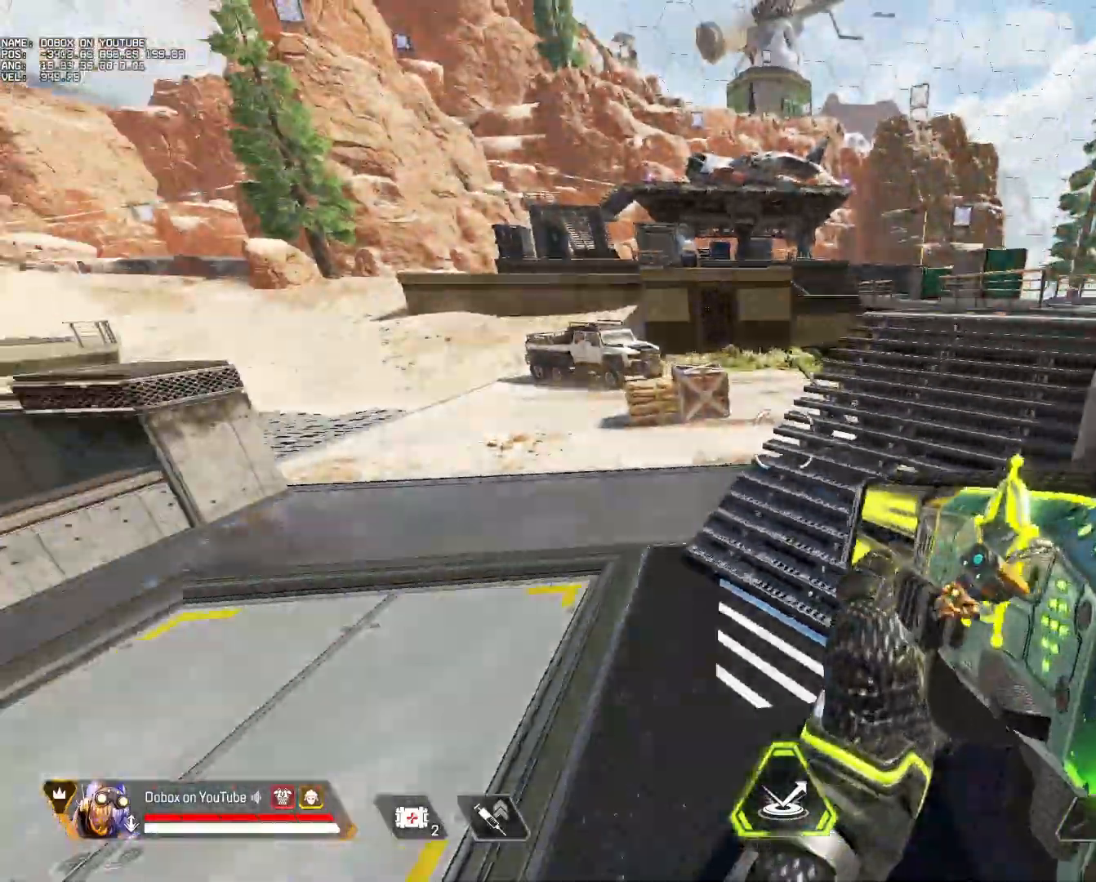
{"keys": ["d", "w"], "mouse": [], "events": [[100, "a", "up"], [150, "d", "down"], [200, "mouse_left", "down"], [200, "s", "up"], [283, "mouse_left", "up"], [467, "w", "down"]]}
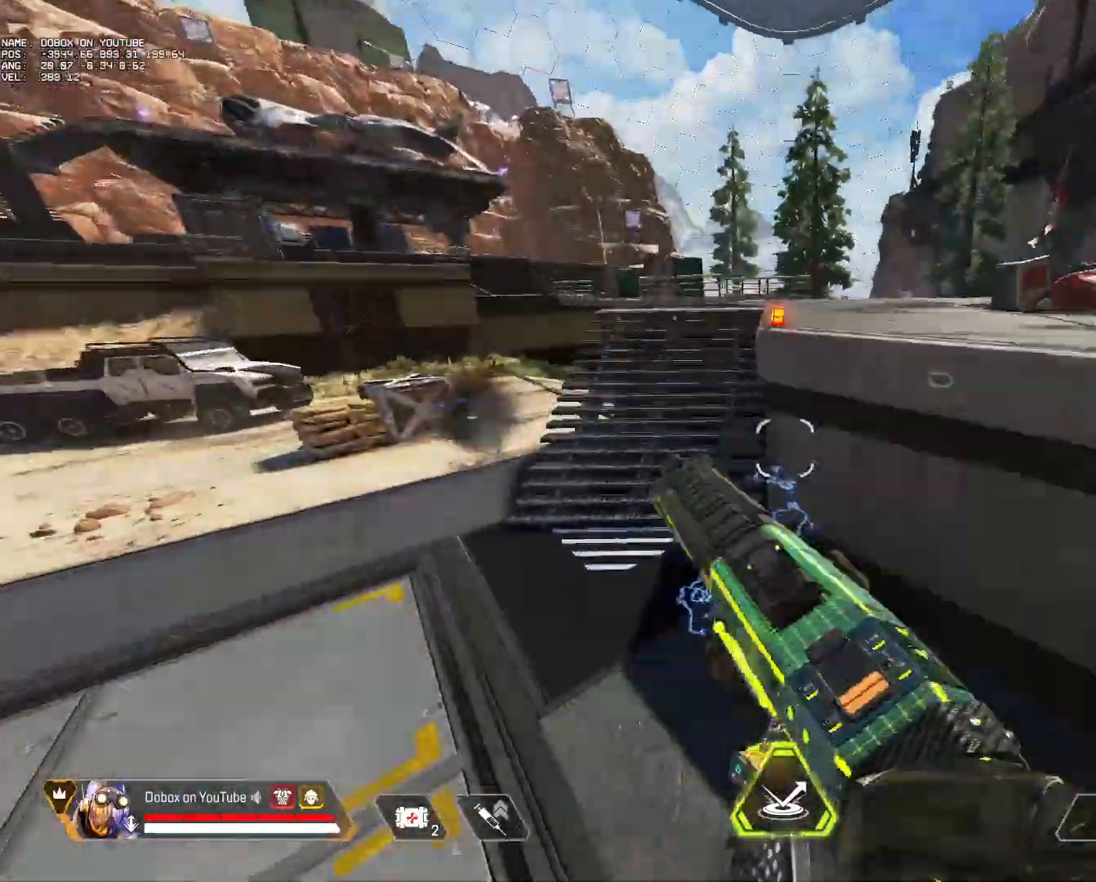
{"keys": ["w"], "mouse": [], "events": [[250, "d", "up"]]}